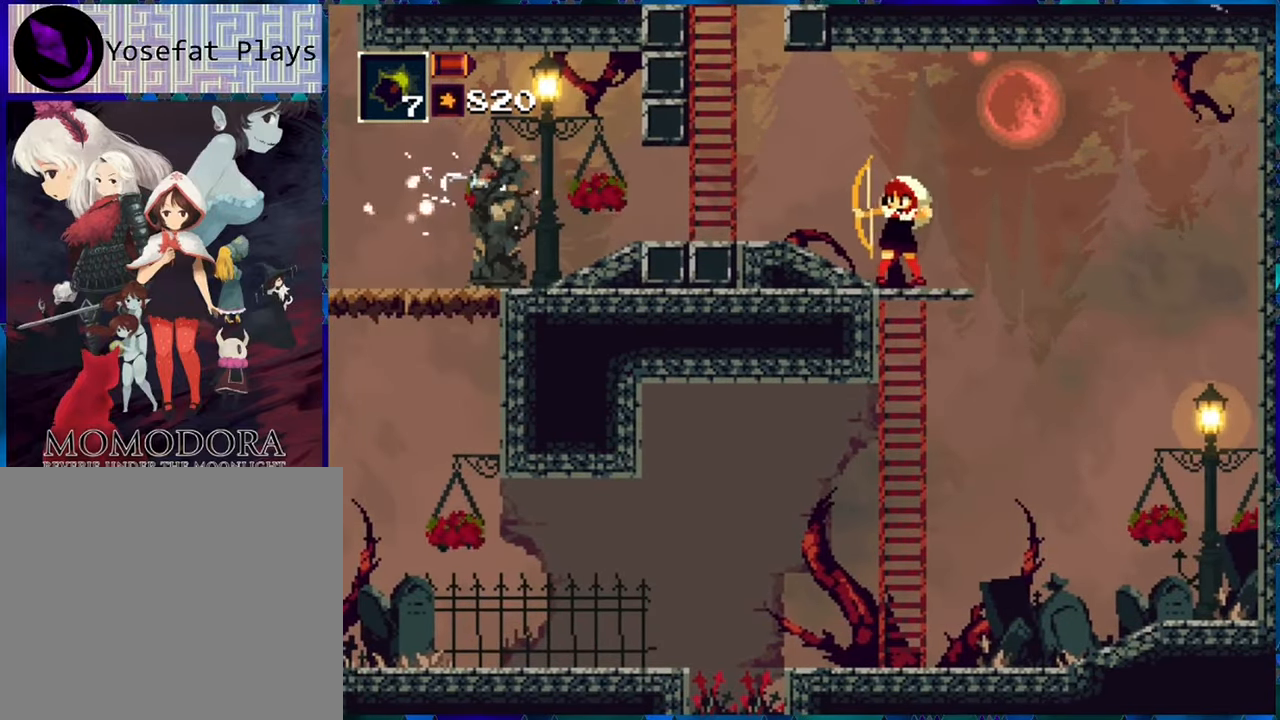
Gameplay with a controller (Nintendo layout); each line is a JSON object with the inputs held at the frame after it. "events" lists button and stick changes between this image and that frame as [ms after this image, input, new state], when the widget could be followed in between. Not read: L3 R3.
{"buttons": ["R1"], "left_stick": "center", "right_stick": "center", "events": [[33, "R1", "up"], [116, "R1", "down"], [183, "R1", "up"], [250, "R1", "down"], [333, "R1", "up"], [450, "R1", "down"]]}
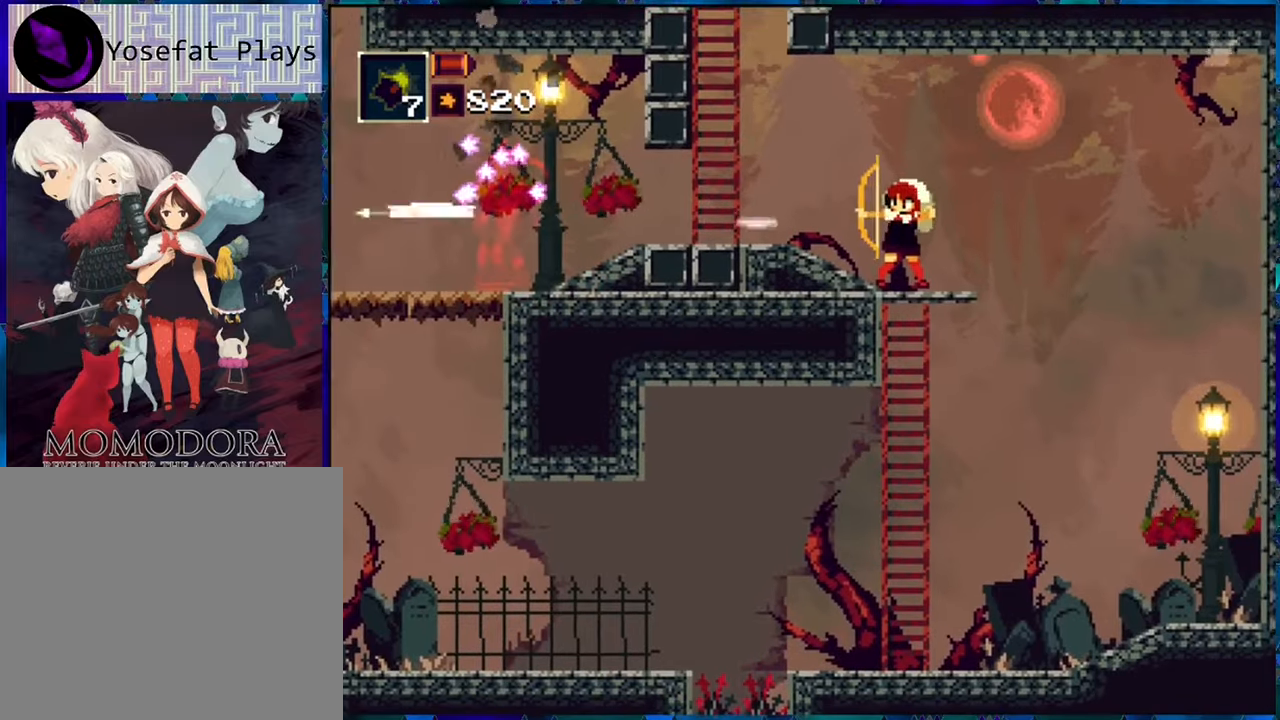
{"buttons": ["R1", "DPAD_LEFT"], "left_stick": "center", "right_stick": "center", "events": [[200, "DPAD_LEFT", "down"]]}
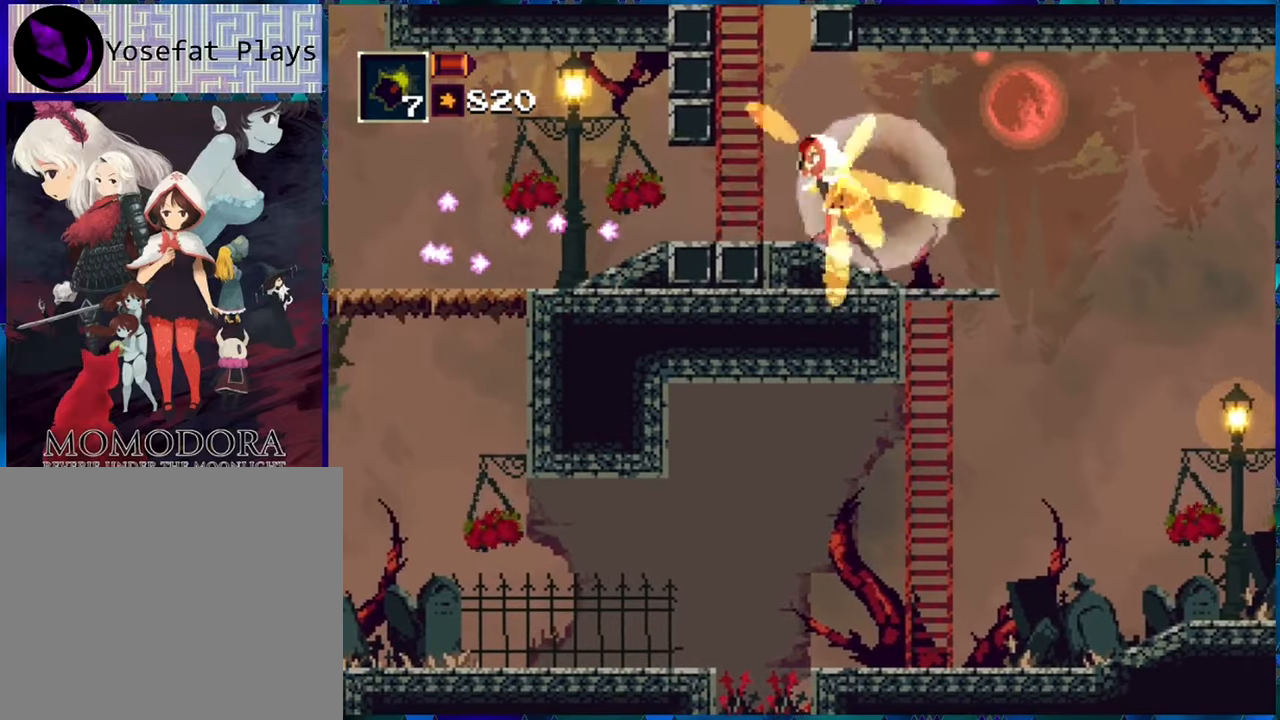
{"buttons": ["R1", "DPAD_LEFT"], "left_stick": "center", "right_stick": "center", "events": []}
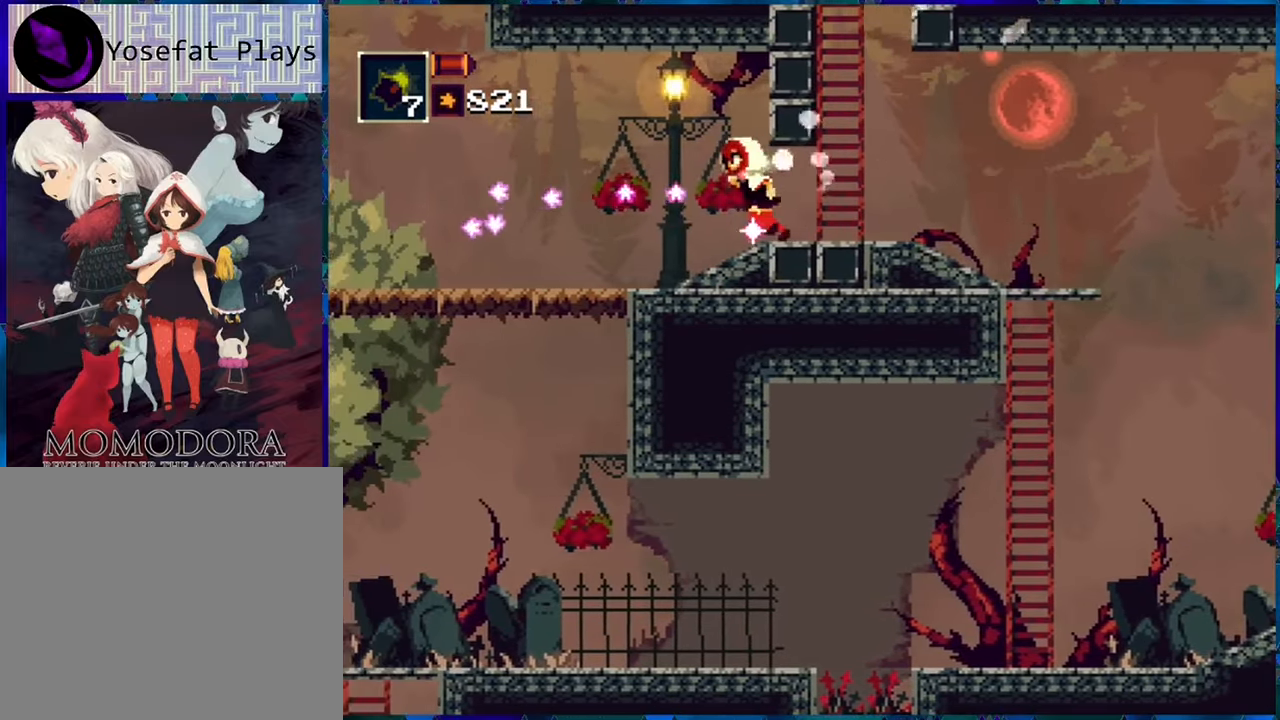
{"buttons": ["R1"], "left_stick": "center", "right_stick": "center", "events": [[50, "DPAD_LEFT", "up"]]}
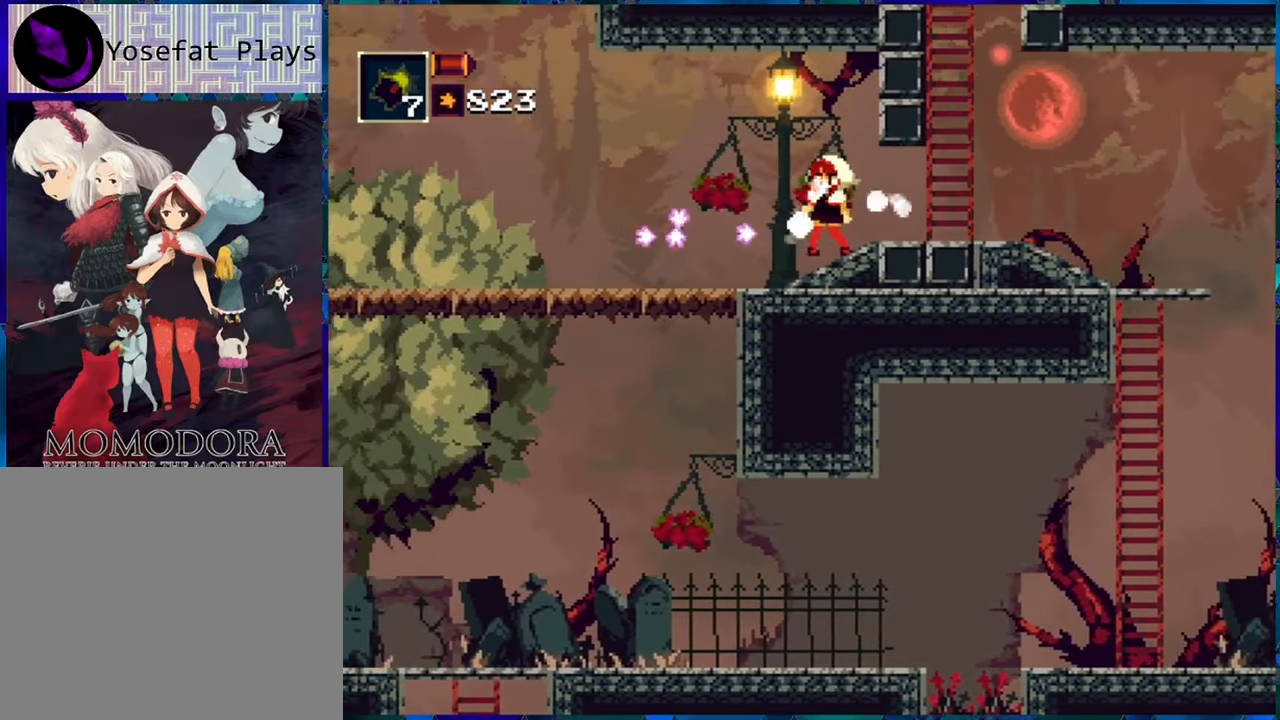
{"buttons": ["B", "R1", "DPAD_LEFT"], "left_stick": "center", "right_stick": "center", "events": [[233, "DPAD_LEFT", "down"], [467, "B", "down"]]}
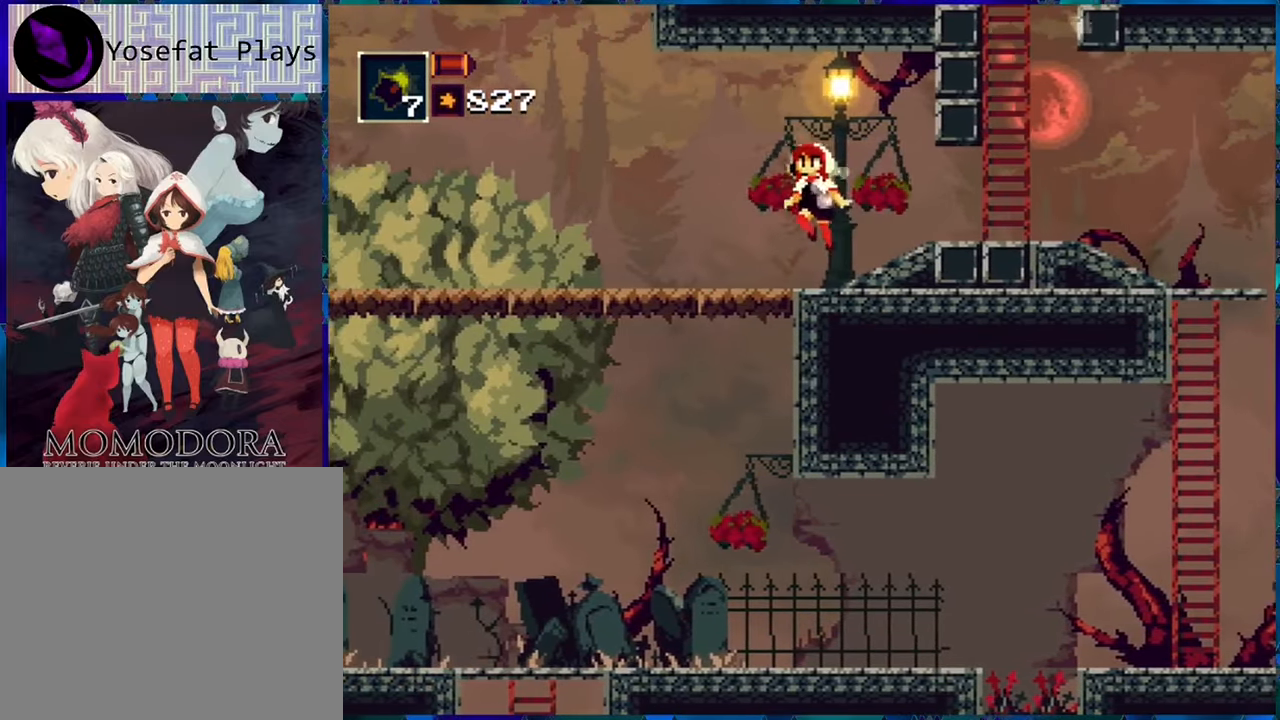
{"buttons": ["R1", "DPAD_LEFT"], "left_stick": "center", "right_stick": "center", "events": [[267, "B", "up"]]}
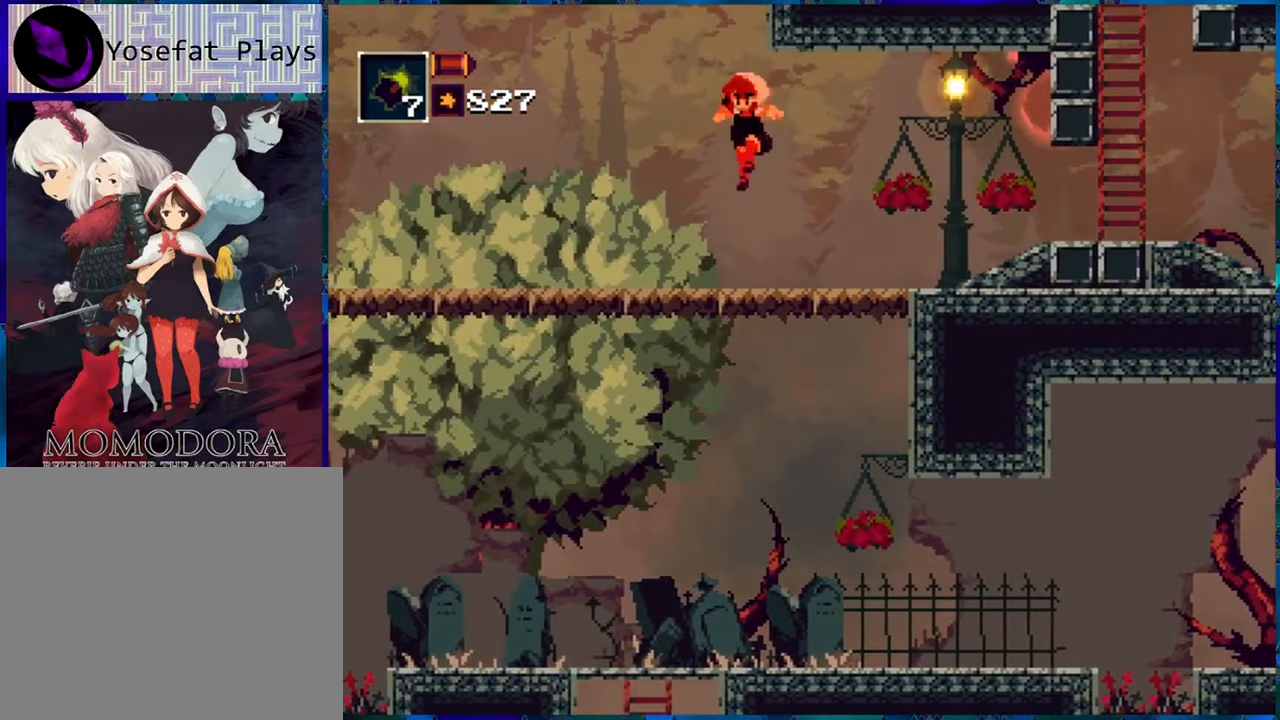
{"buttons": ["B", "R1", "DPAD_LEFT"], "left_stick": "center", "right_stick": "center", "events": [[483, "B", "down"]]}
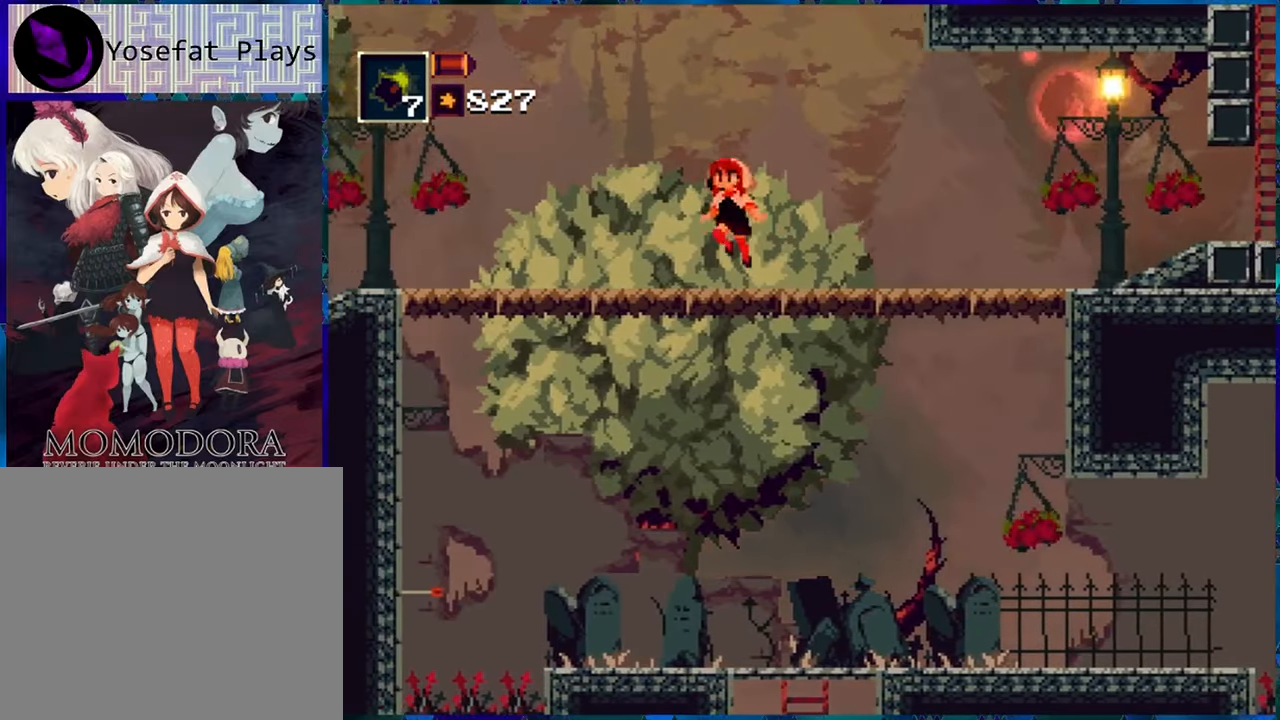
{"buttons": ["R1", "DPAD_LEFT"], "left_stick": "center", "right_stick": "center", "events": [[133, "DPAD_LEFT", "up"], [150, "B", "up"], [350, "DPAD_LEFT", "down"]]}
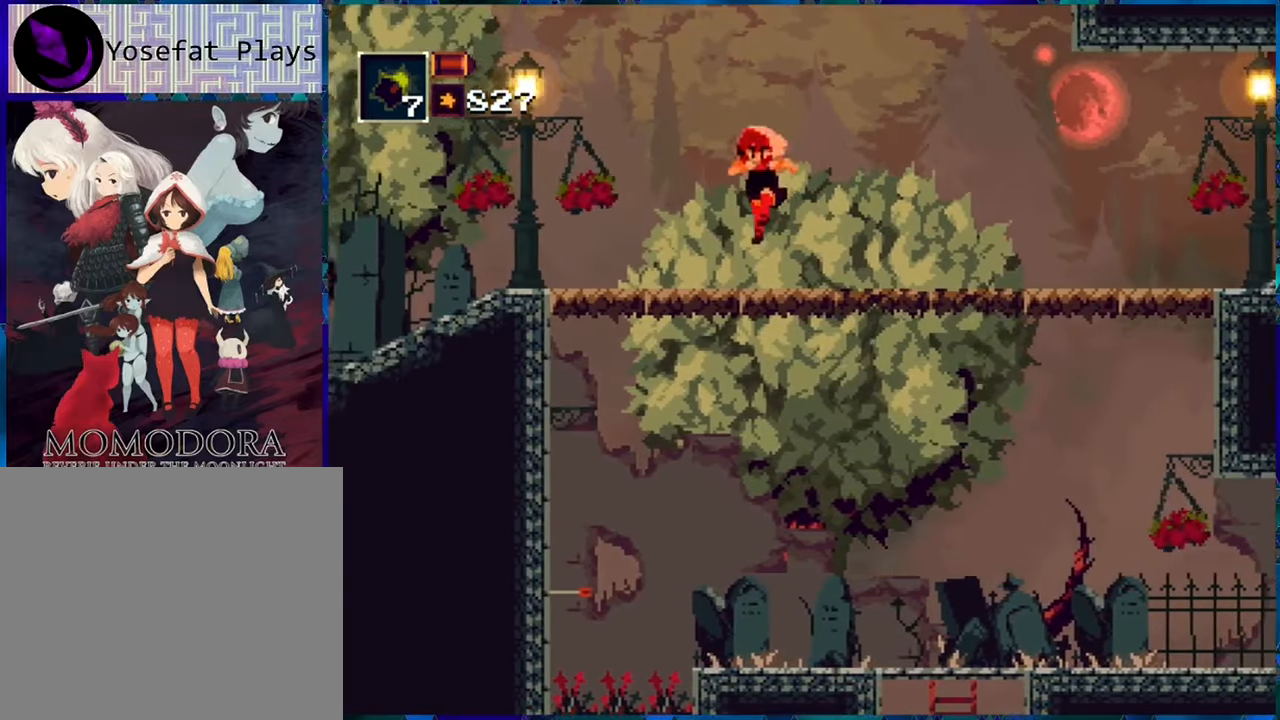
{"buttons": ["R1", "DPAD_LEFT"], "left_stick": "center", "right_stick": "center", "events": [[150, "B", "down"], [350, "B", "up"]]}
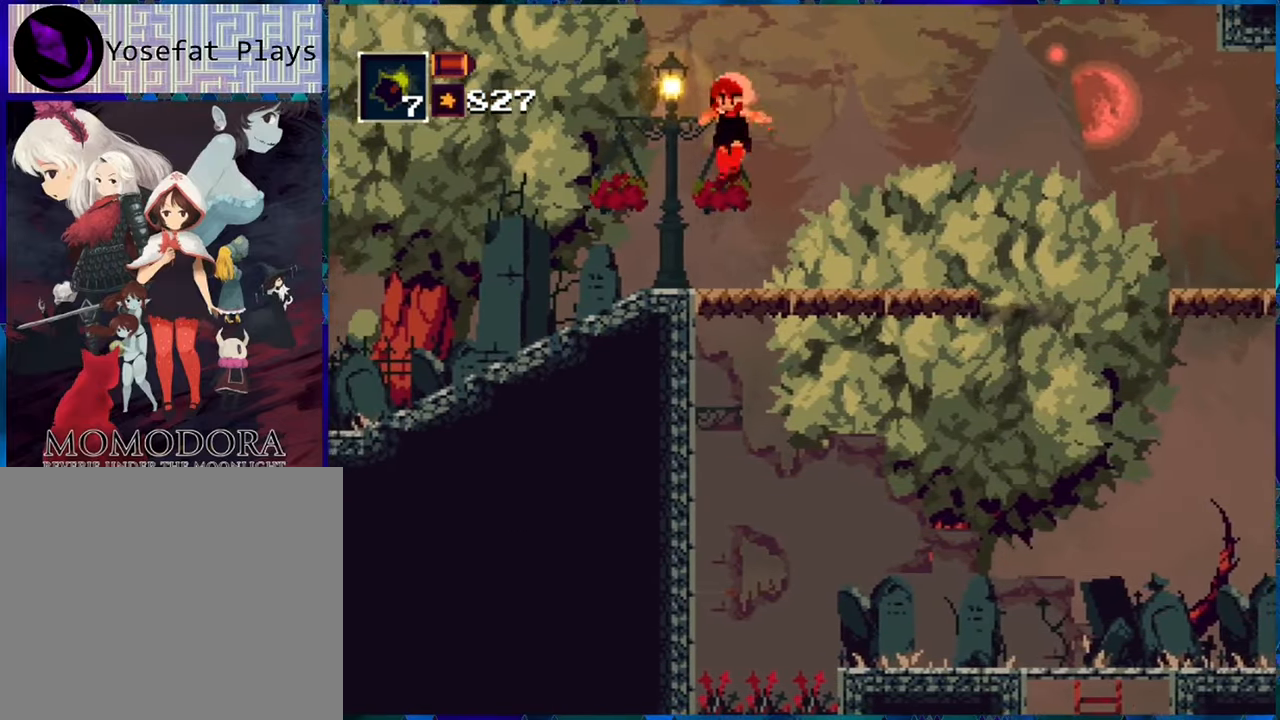
{"buttons": ["R1", "DPAD_LEFT"], "left_stick": "center", "right_stick": "center", "events": []}
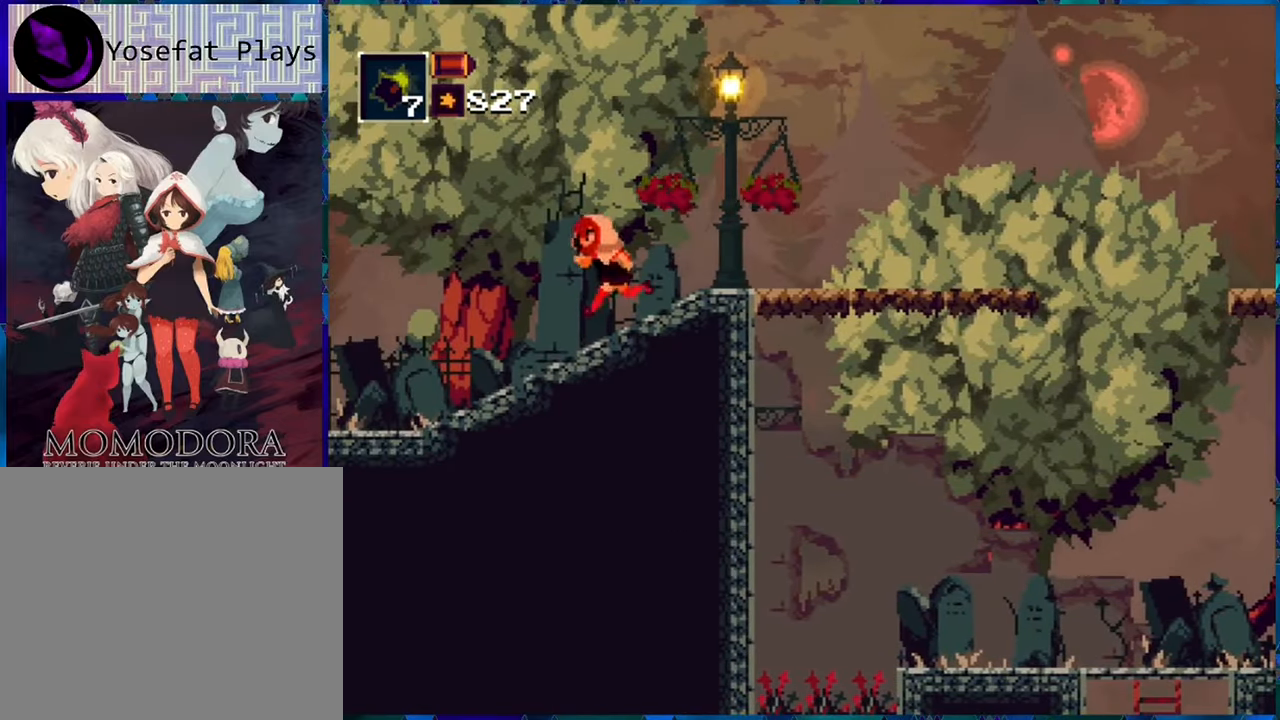
{"buttons": ["R1", "DPAD_LEFT"], "left_stick": "center", "right_stick": "center", "events": []}
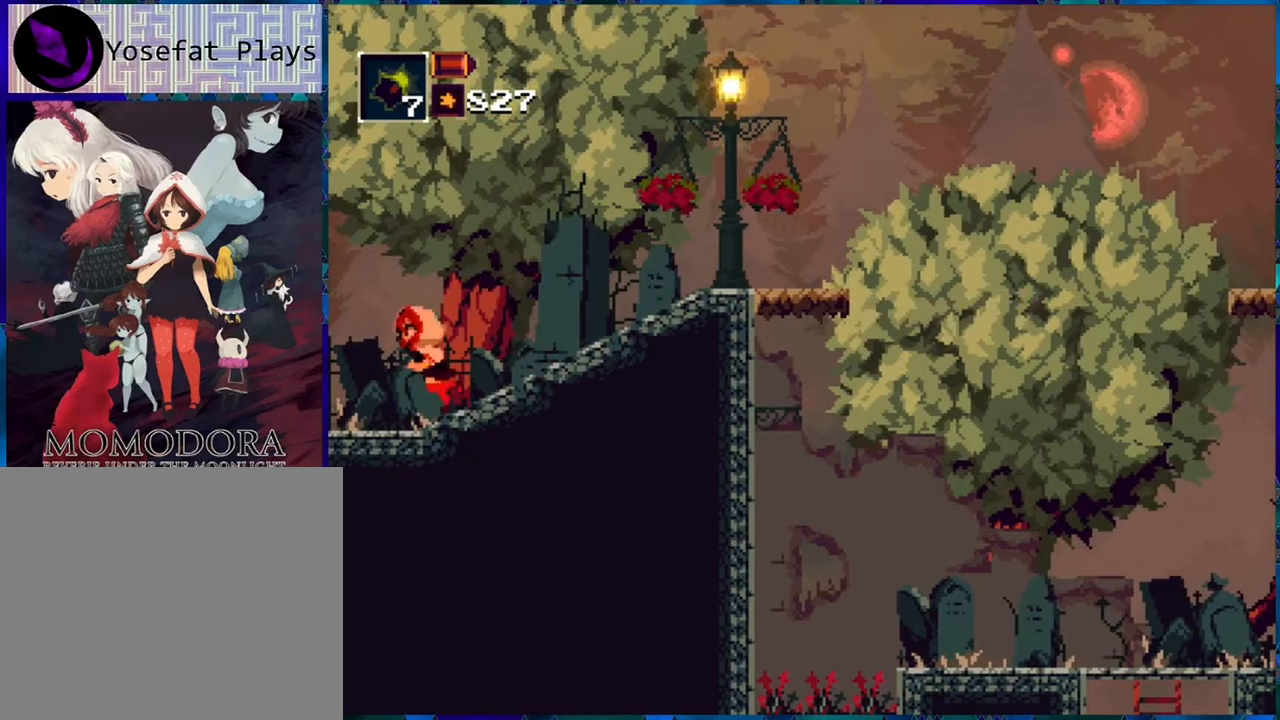
{"buttons": ["R1"], "left_stick": "center", "right_stick": "center", "events": [[317, "DPAD_LEFT", "up"]]}
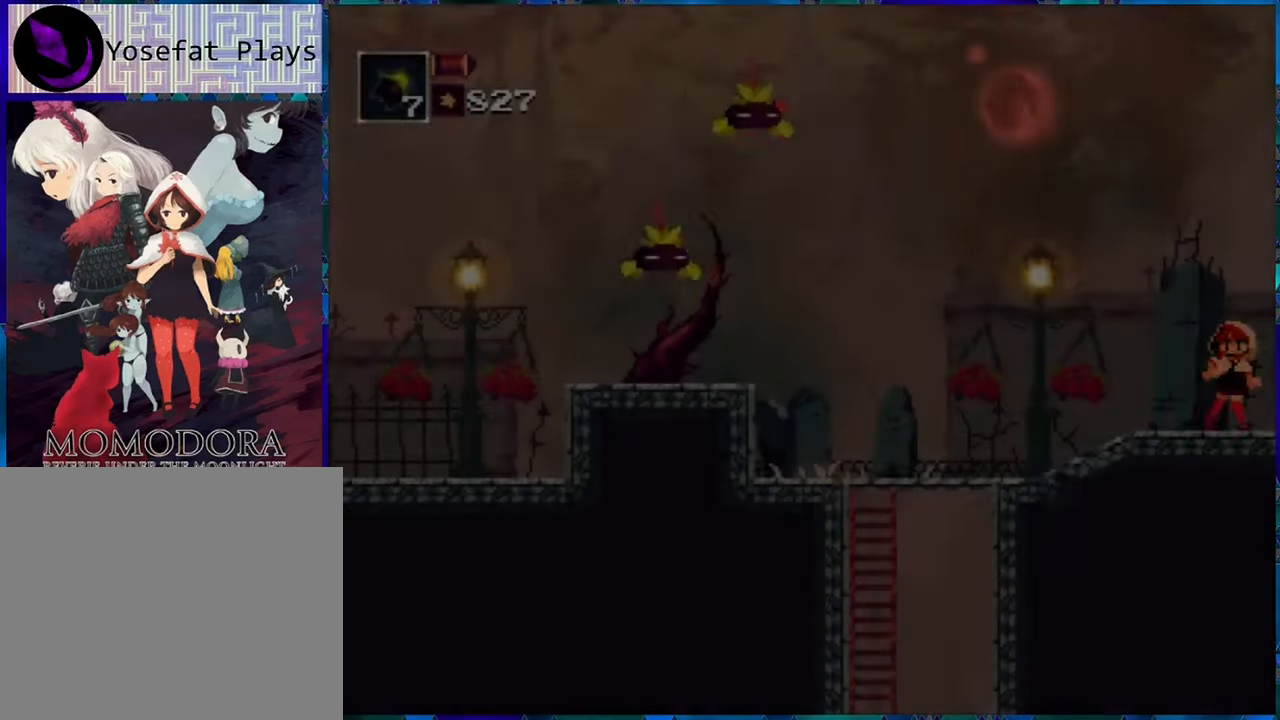
{"buttons": ["B", "R1"], "left_stick": "center", "right_stick": "center", "events": [[450, "B", "down"]]}
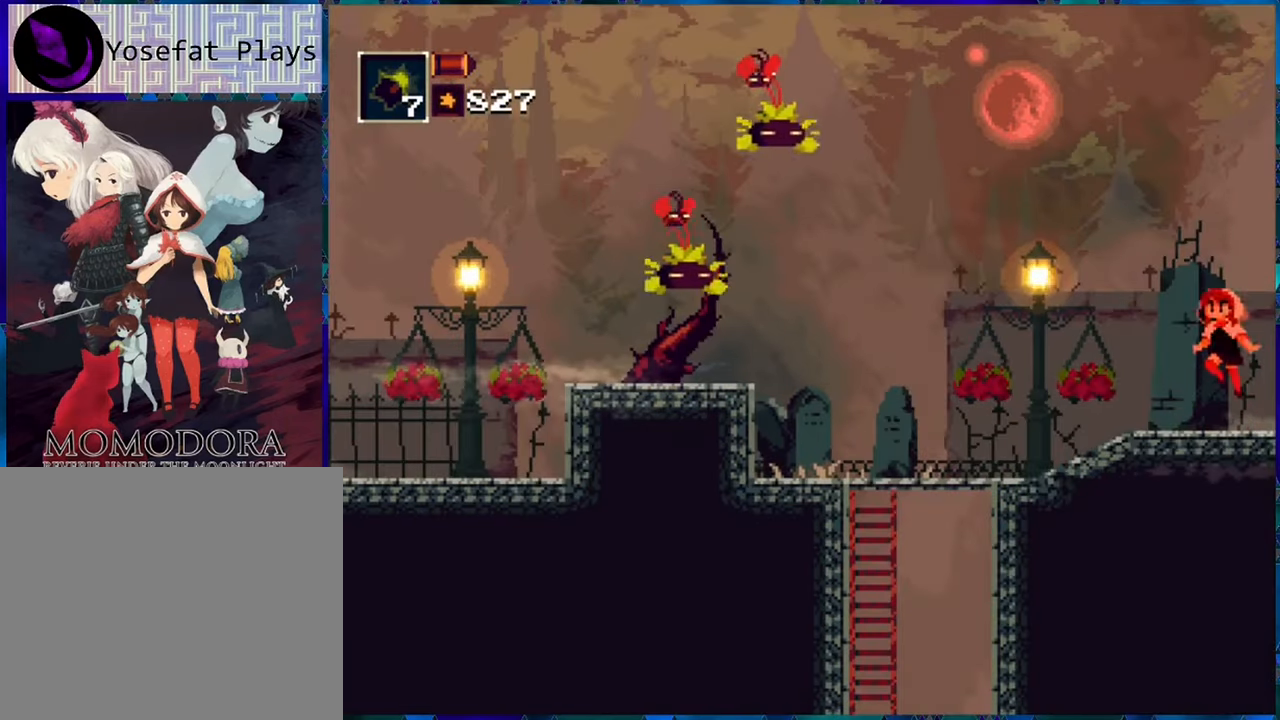
{"buttons": ["R1"], "left_stick": "center", "right_stick": "center", "events": [[50, "B", "up"], [134, "B", "down"], [434, "B", "up"], [434, "R1", "up"], [500, "R1", "down"]]}
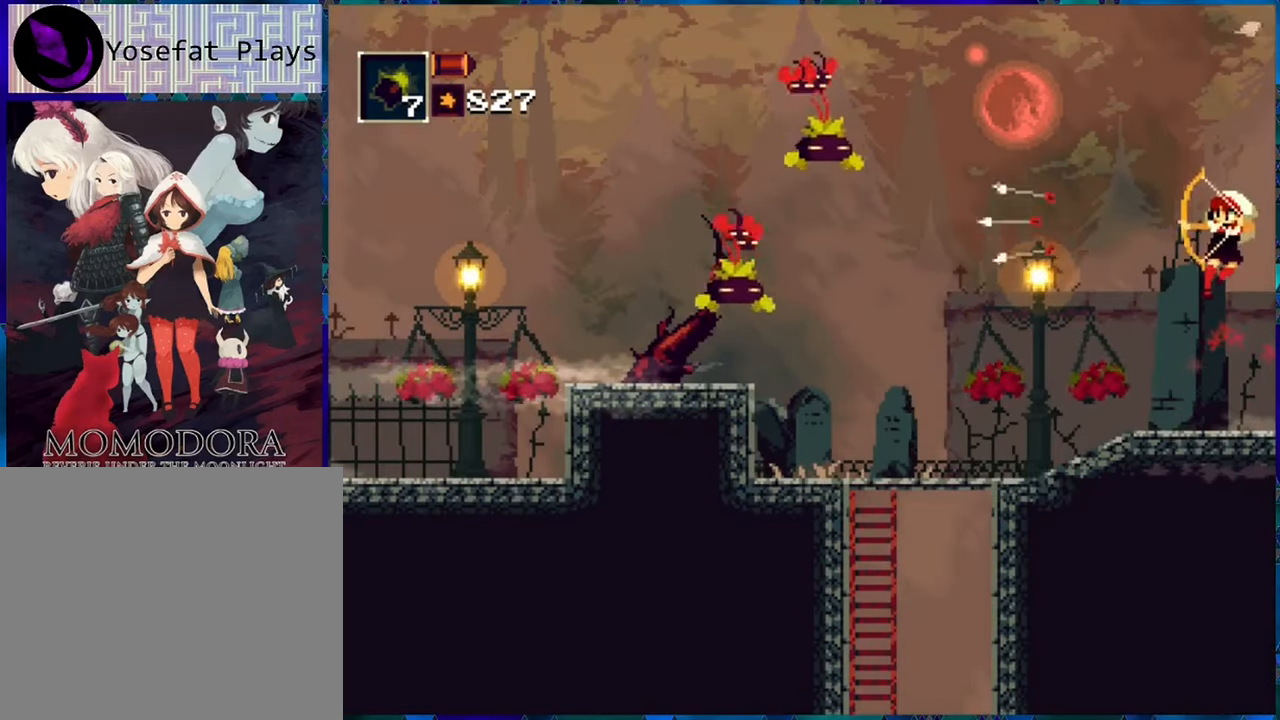
{"buttons": ["R1"], "left_stick": "center", "right_stick": "center", "events": []}
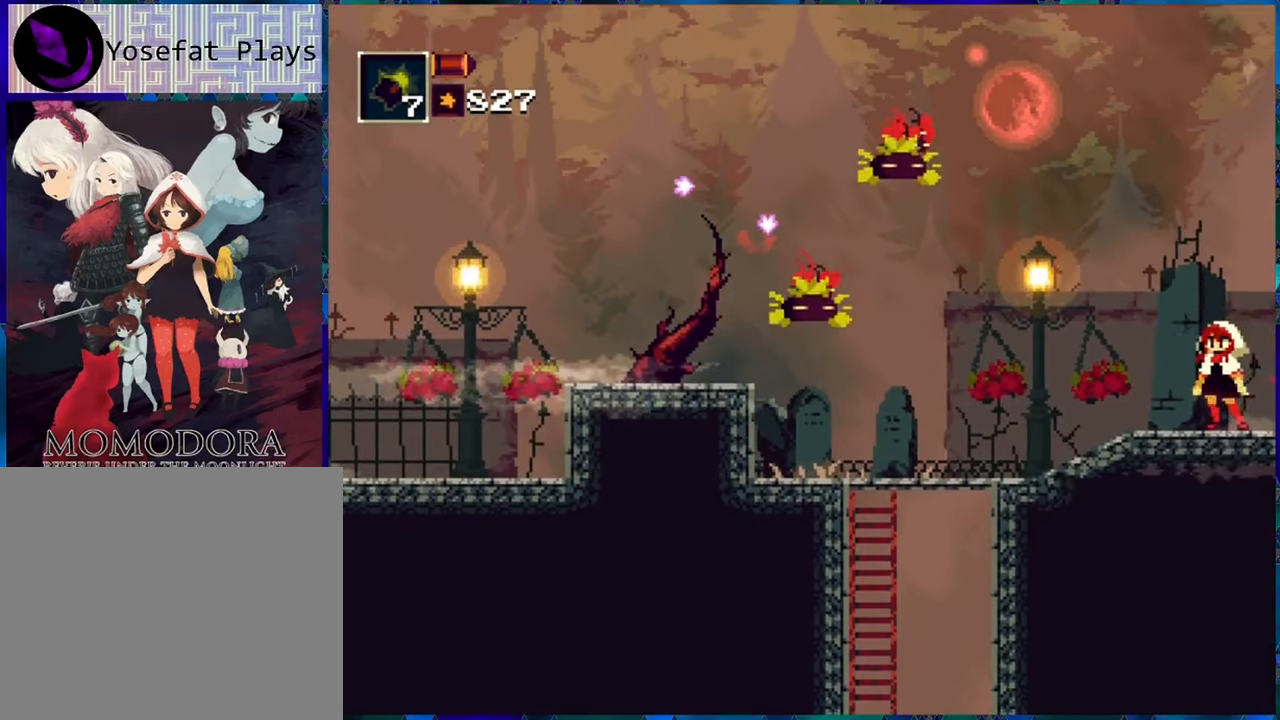
{"buttons": ["R1", "DPAD_LEFT"], "left_stick": "center", "right_stick": "center", "events": [[434, "DPAD_LEFT", "down"]]}
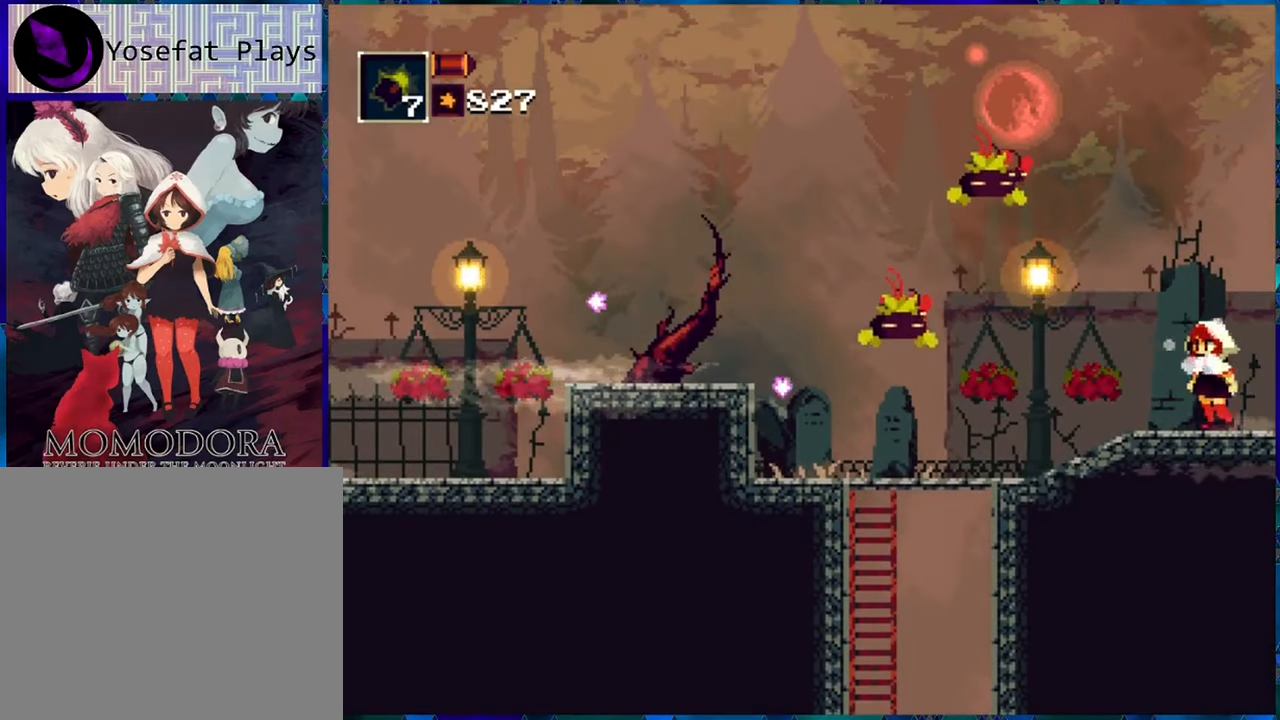
{"buttons": ["R1", "DPAD_LEFT"], "left_stick": "center", "right_stick": "center", "events": [[250, "A", "down"], [434, "A", "up"]]}
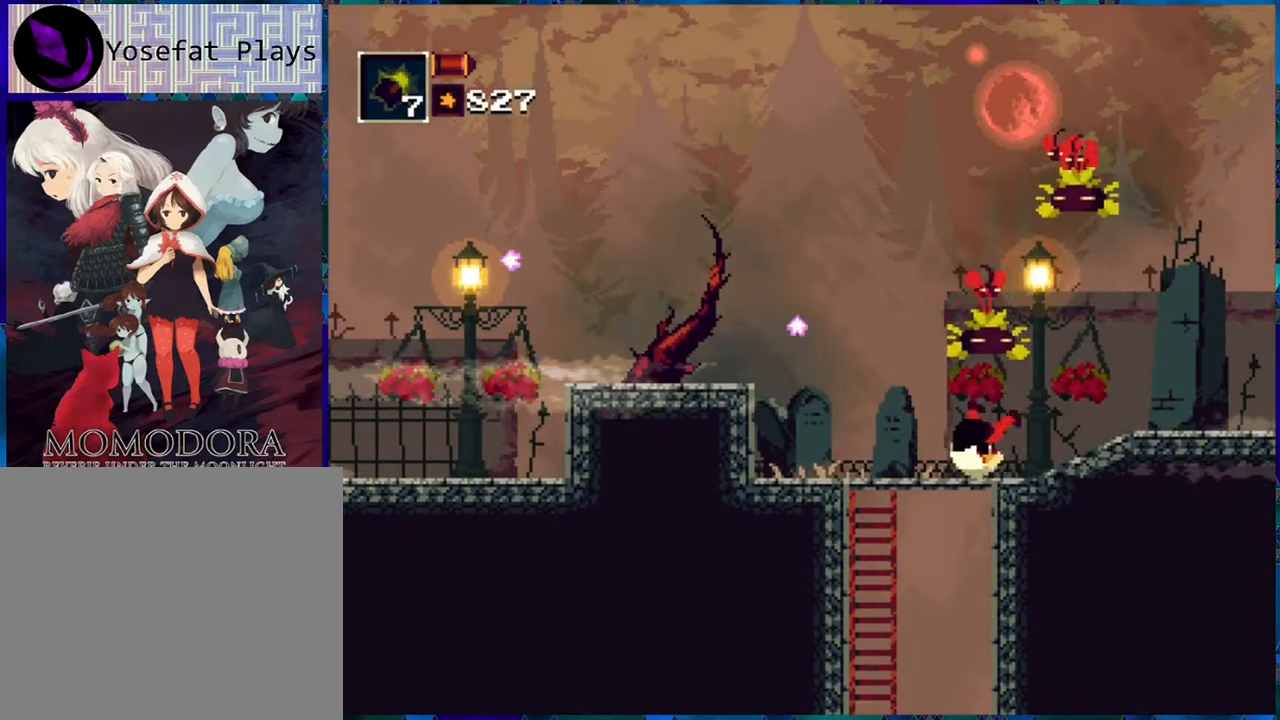
{"buttons": ["R1"], "left_stick": "center", "right_stick": "center", "events": [[434, "DPAD_LEFT", "up"]]}
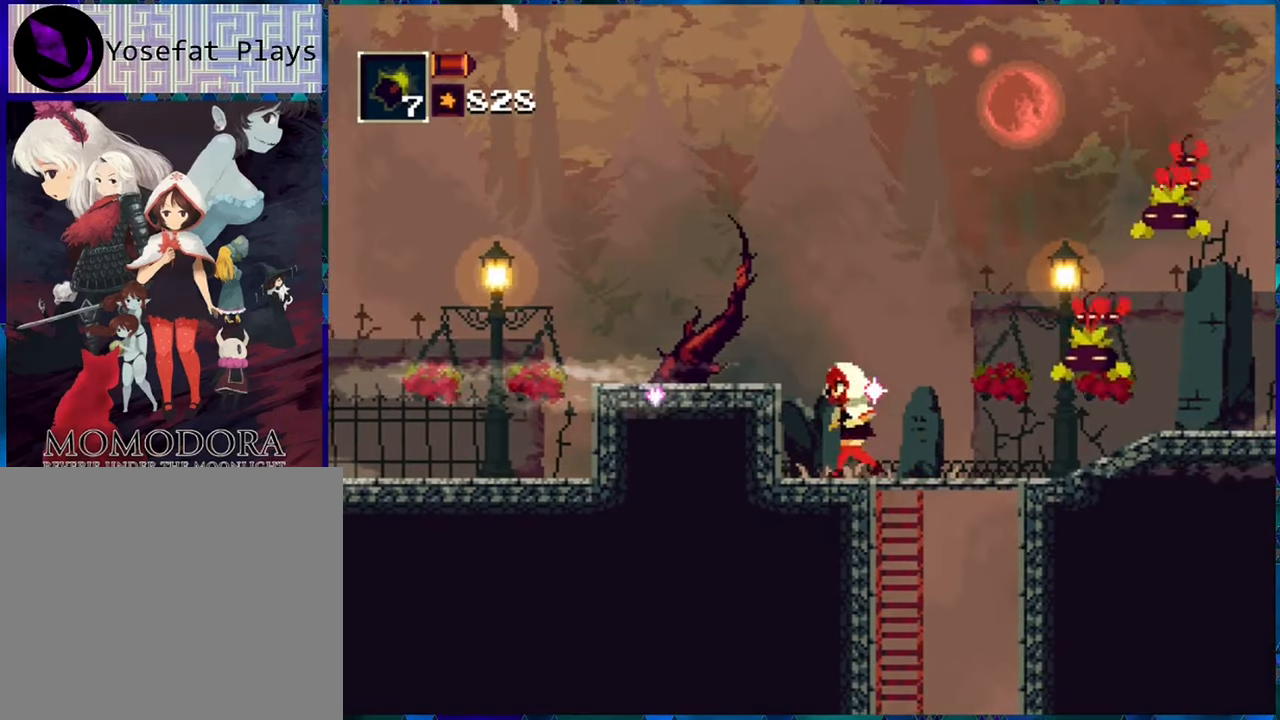
{"buttons": ["R1"], "left_stick": "center", "right_stick": "center", "events": [[100, "B", "down"], [167, "DPAD_LEFT", "down"], [267, "B", "up"], [317, "B", "down"], [417, "DPAD_LEFT", "up"], [467, "B", "up"]]}
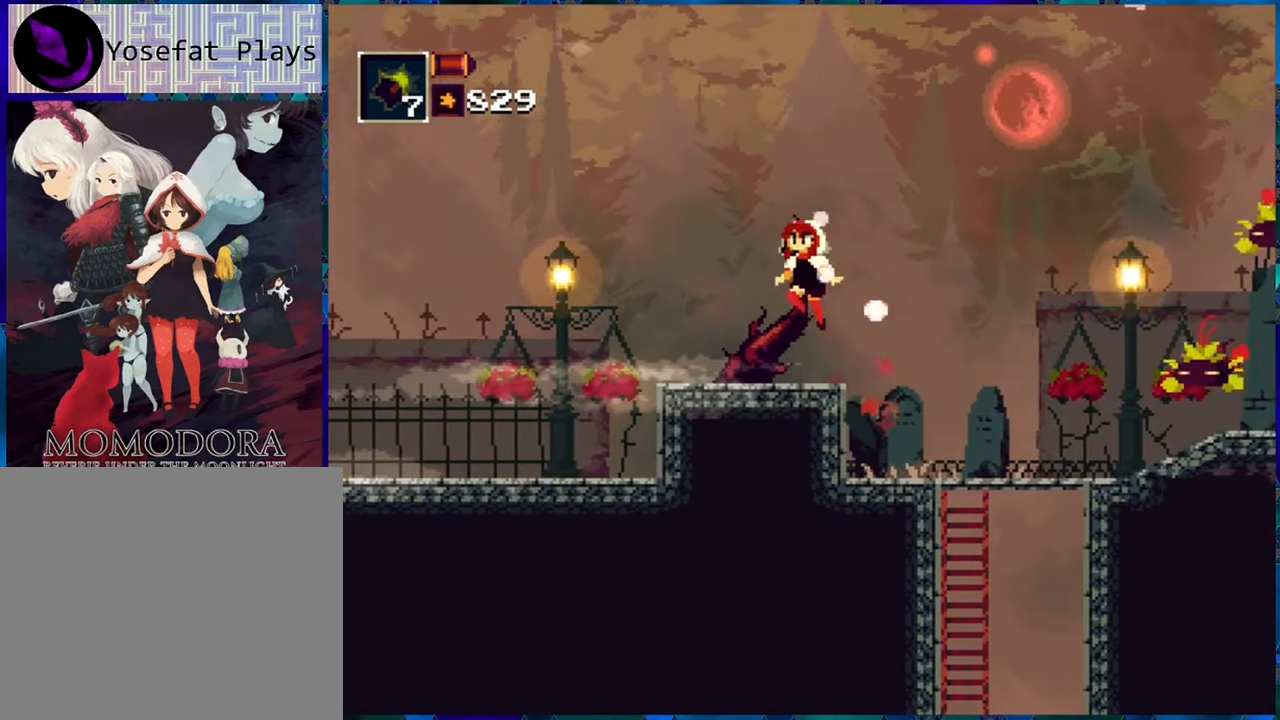
{"buttons": ["R1"], "left_stick": "center", "right_stick": "center", "events": [[117, "DPAD_RIGHT", "down"], [217, "DPAD_RIGHT", "up"]]}
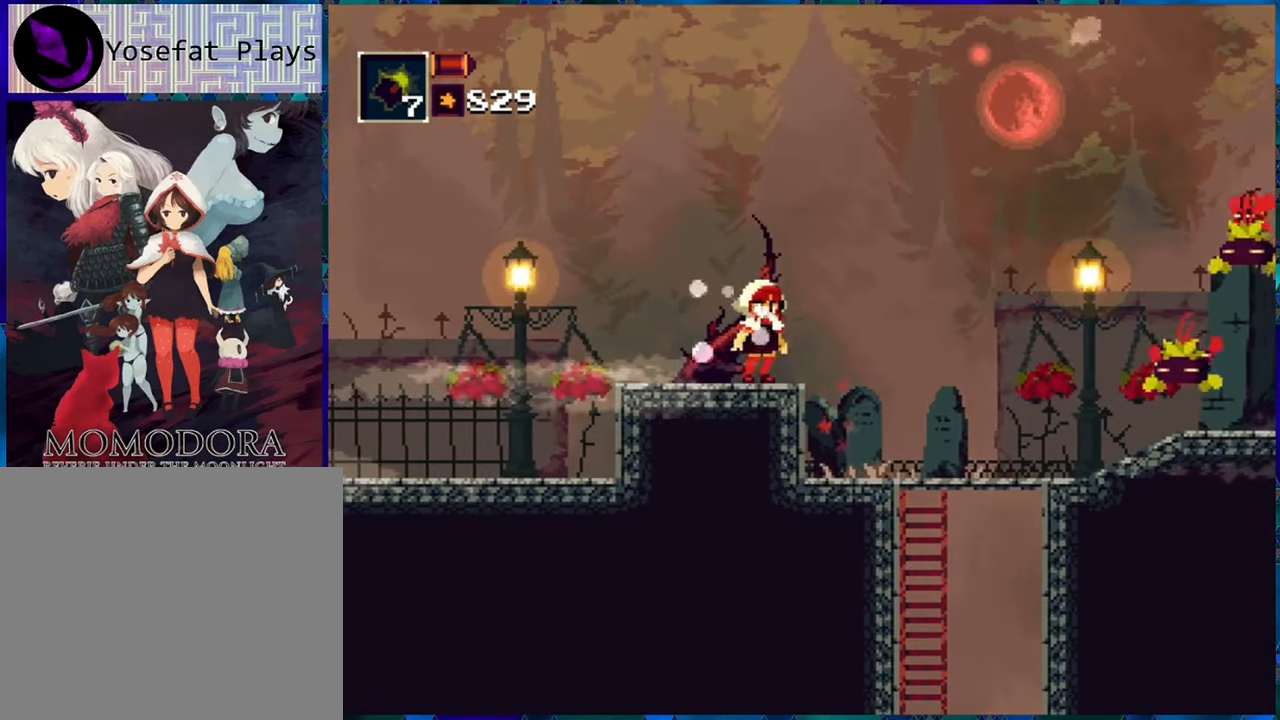
{"buttons": ["R1"], "left_stick": "center", "right_stick": "center", "events": [[117, "B", "down"], [167, "B", "up"], [200, "R1", "up"], [317, "R1", "down"]]}
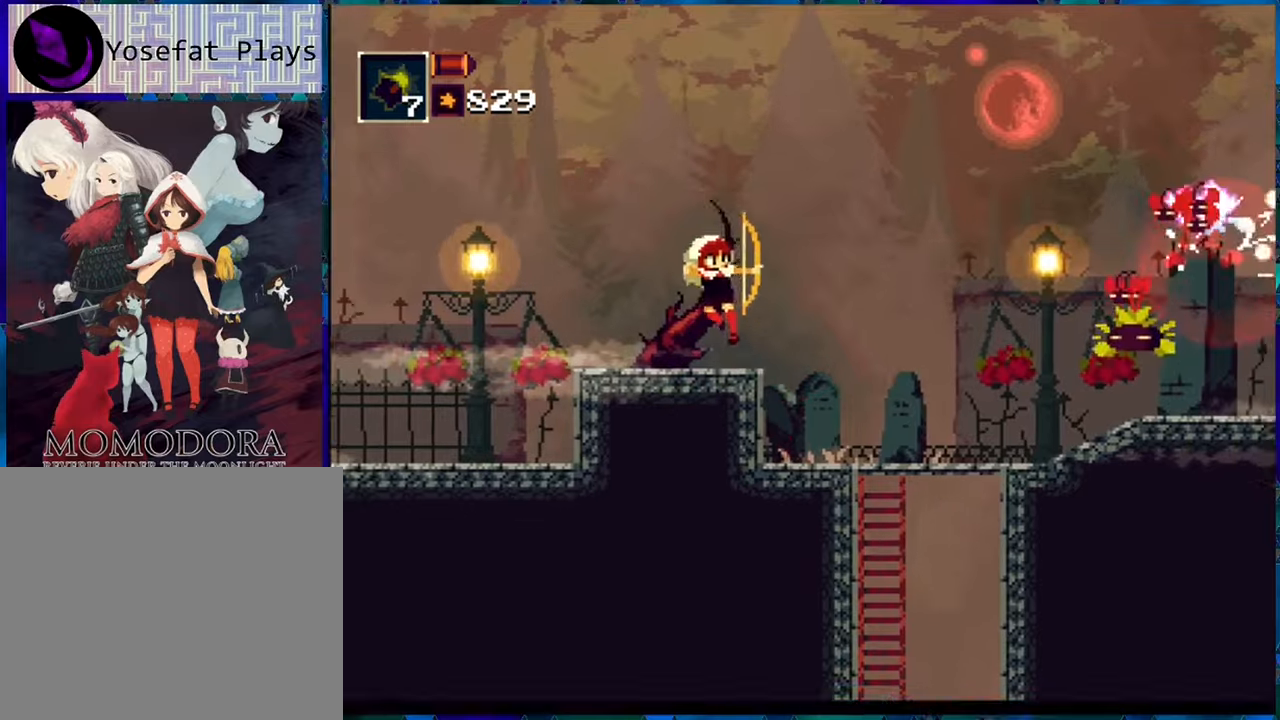
{"buttons": ["R1"], "left_stick": "center", "right_stick": "center", "events": [[166, "DPAD_LEFT", "down"], [450, "DPAD_LEFT", "up"]]}
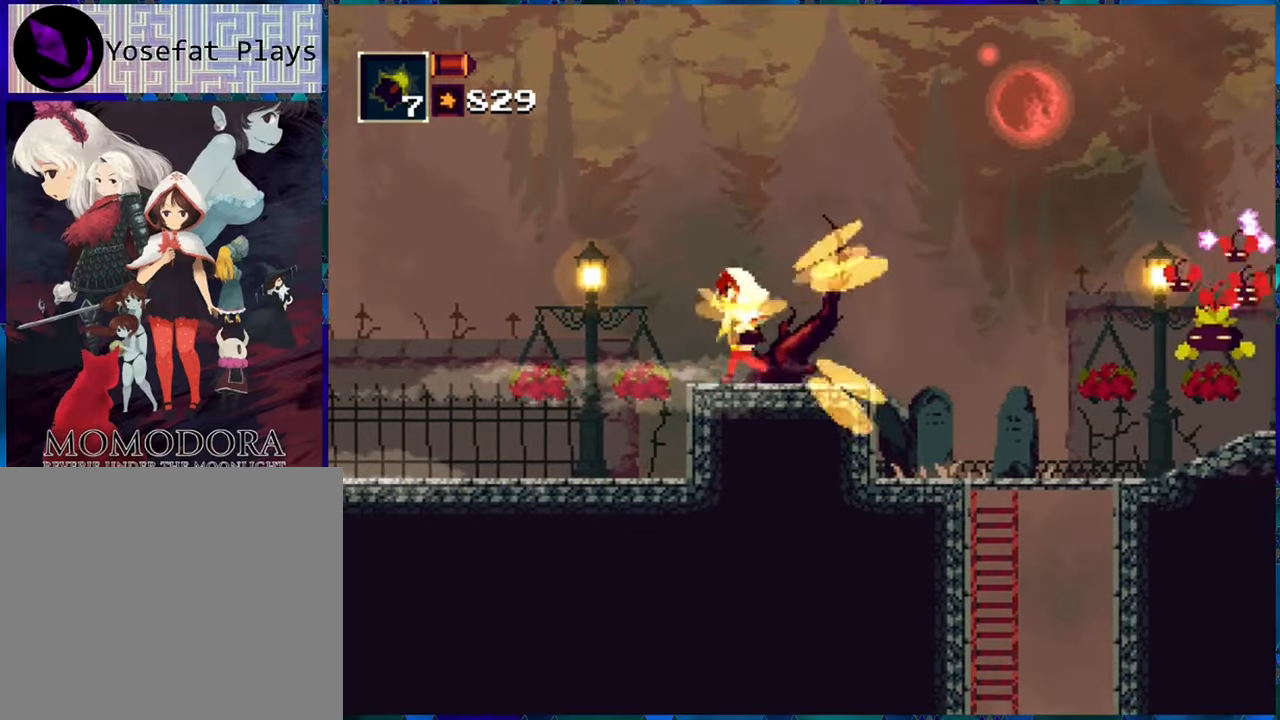
{"buttons": [], "left_stick": "center", "right_stick": "center", "events": [[50, "DPAD_RIGHT", "down"], [166, "DPAD_RIGHT", "up"], [283, "R1", "up"], [383, "R1", "down"], [500, "R1", "up"]]}
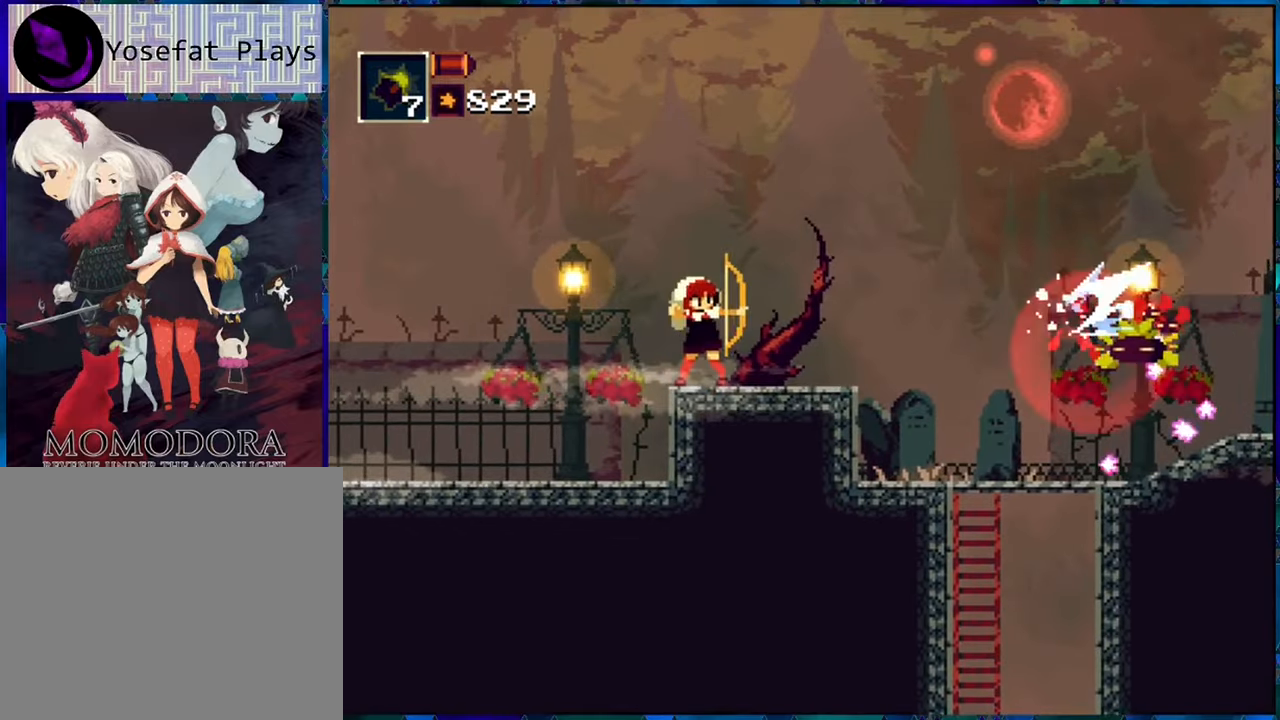
{"buttons": [], "left_stick": "center", "right_stick": "center", "events": [[66, "R1", "down"], [150, "R1", "up"], [216, "R1", "down"], [300, "R1", "up"], [350, "R1", "down"], [466, "R1", "up"]]}
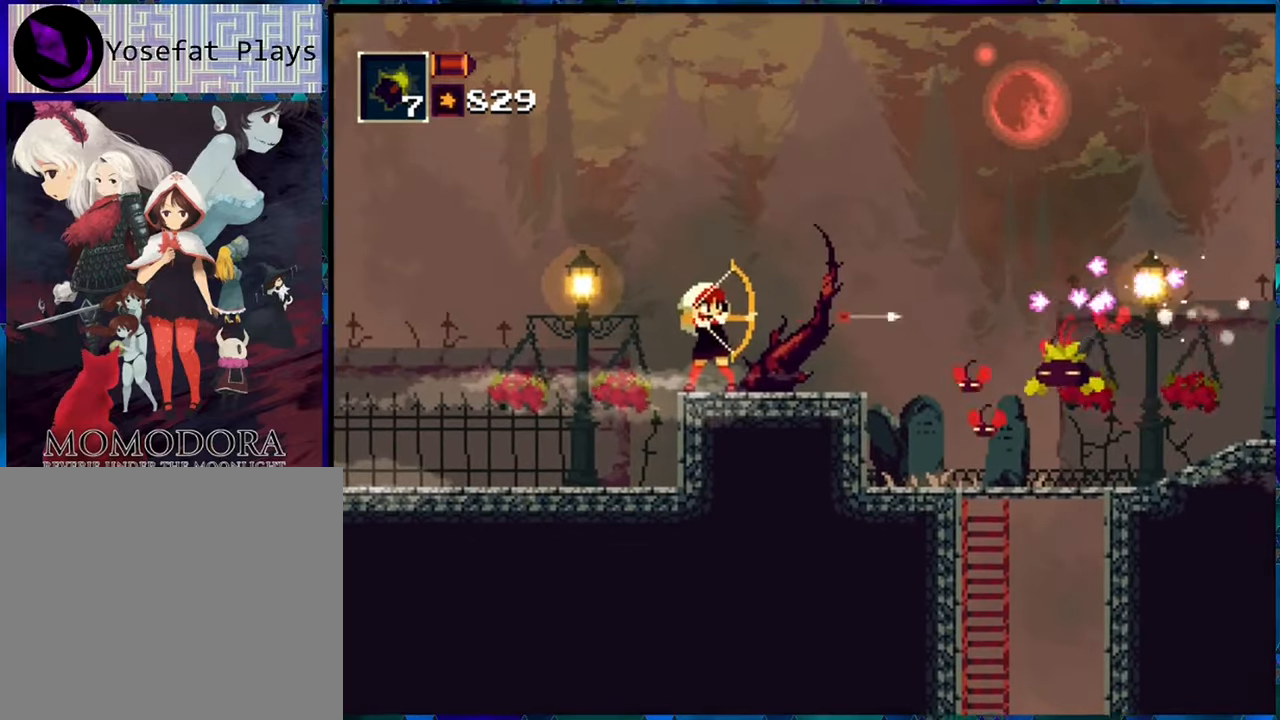
{"buttons": ["R1"], "left_stick": "center", "right_stick": "center", "events": [[33, "R1", "down"], [133, "R1", "up"], [200, "R1", "down"]]}
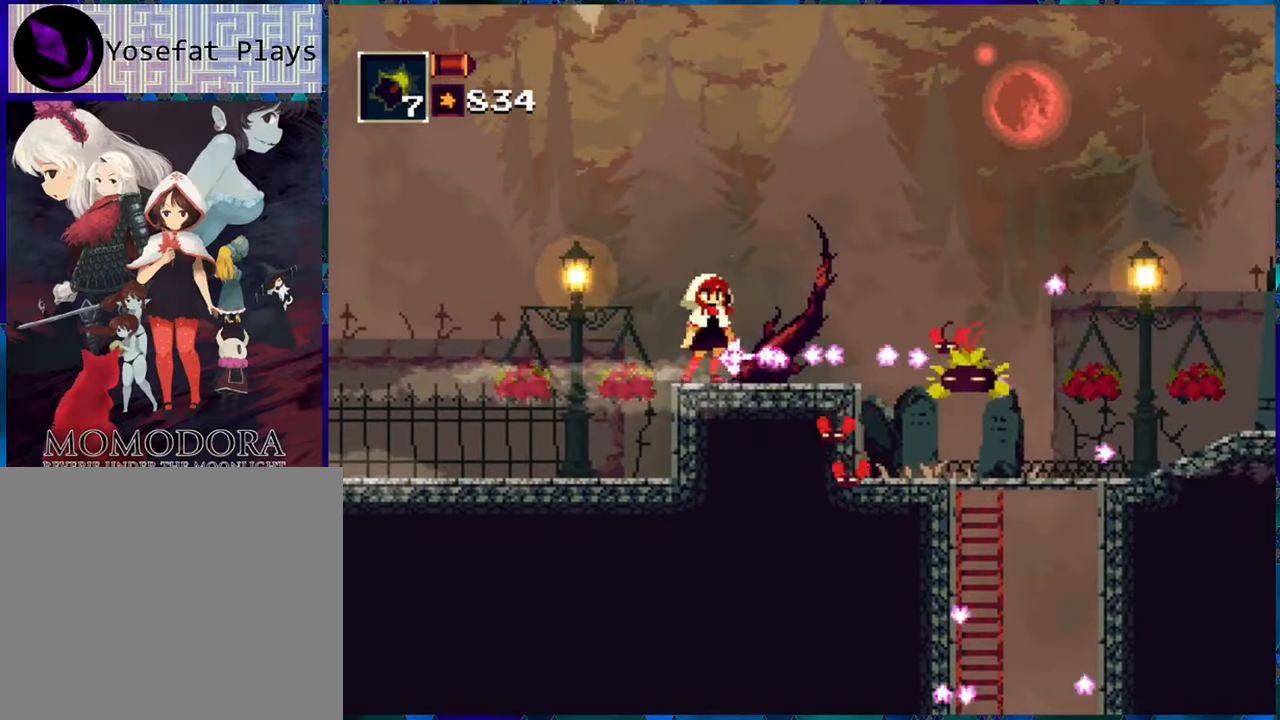
{"buttons": ["B", "R1", "DPAD_RIGHT"], "left_stick": "center", "right_stick": "center", "events": [[100, "B", "down"], [100, "DPAD_RIGHT", "down"], [350, "B", "up"], [483, "B", "down"]]}
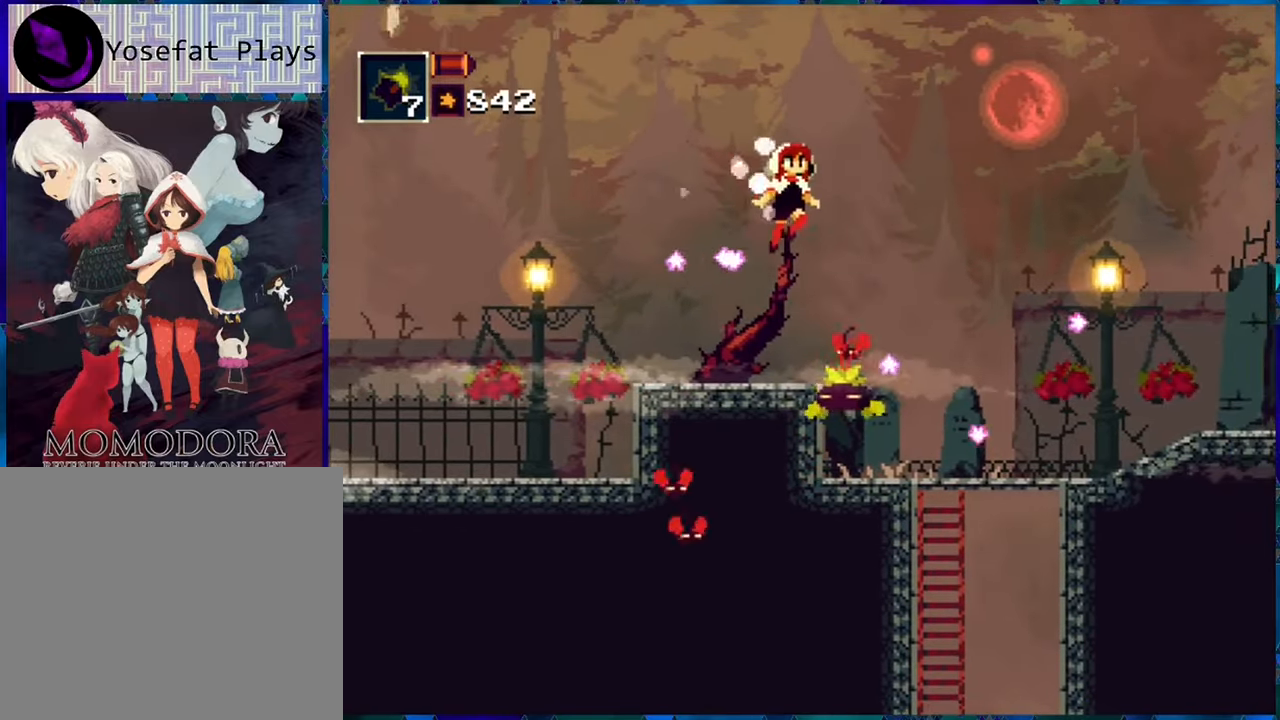
{"buttons": ["R1"], "left_stick": "center", "right_stick": "center", "events": [[200, "B", "up"], [216, "DPAD_RIGHT", "up"], [316, "DPAD_LEFT", "down"], [466, "DPAD_LEFT", "up"]]}
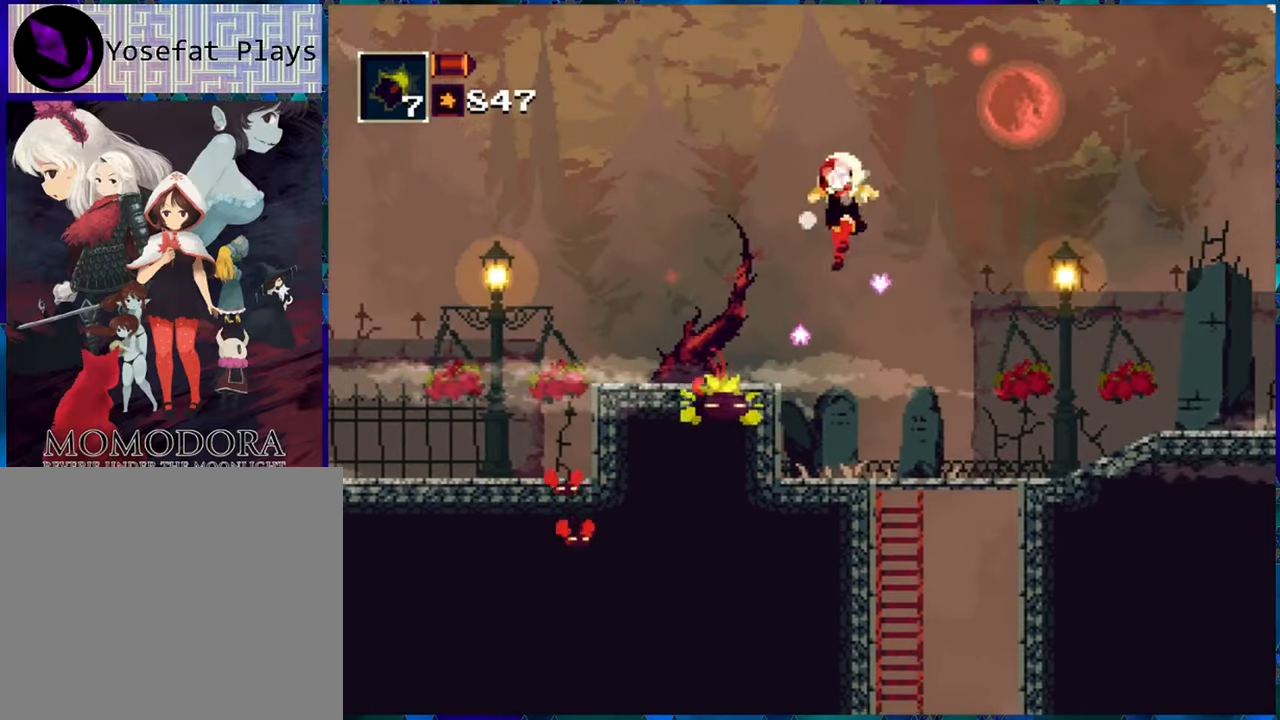
{"buttons": ["R1"], "left_stick": "center", "right_stick": "center", "events": [[33, "Y", "down"], [150, "Y", "up"], [216, "Y", "down"], [300, "Y", "up"], [333, "Y", "down"], [483, "Y", "up"]]}
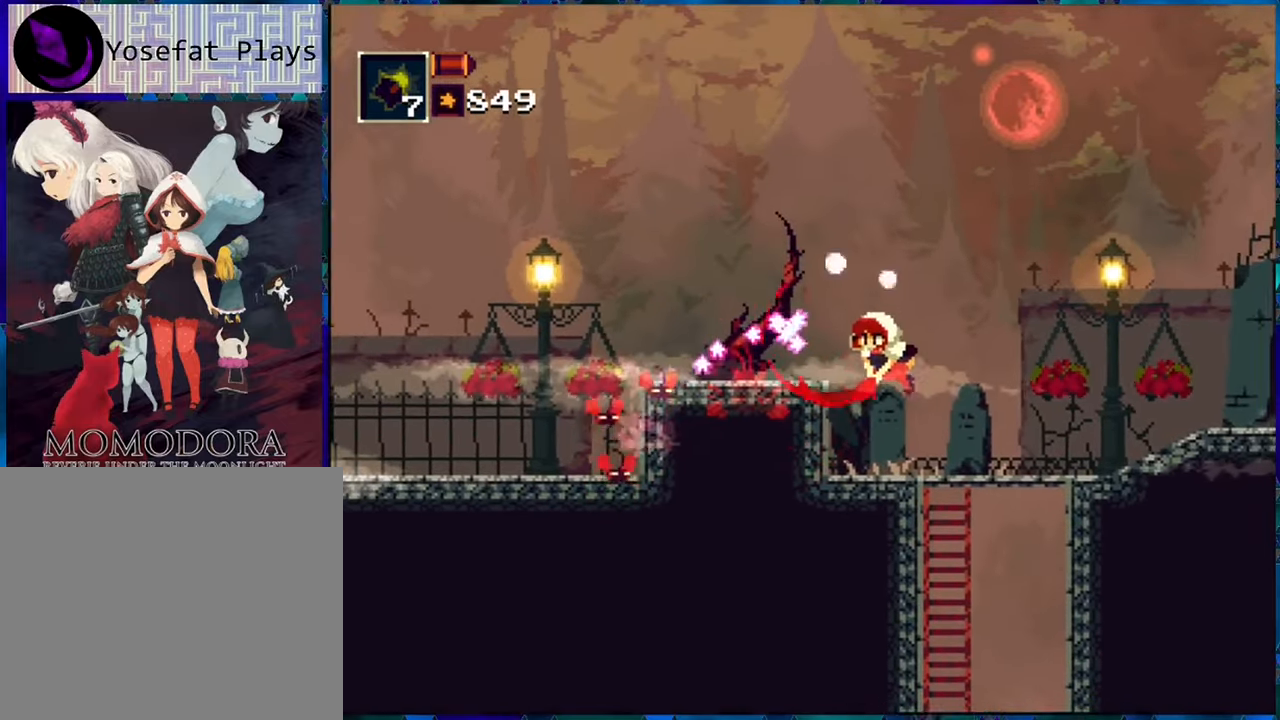
{"buttons": ["B", "R1", "DPAD_RIGHT"], "left_stick": "center", "right_stick": "center", "events": [[183, "DPAD_RIGHT", "down"], [433, "B", "down"]]}
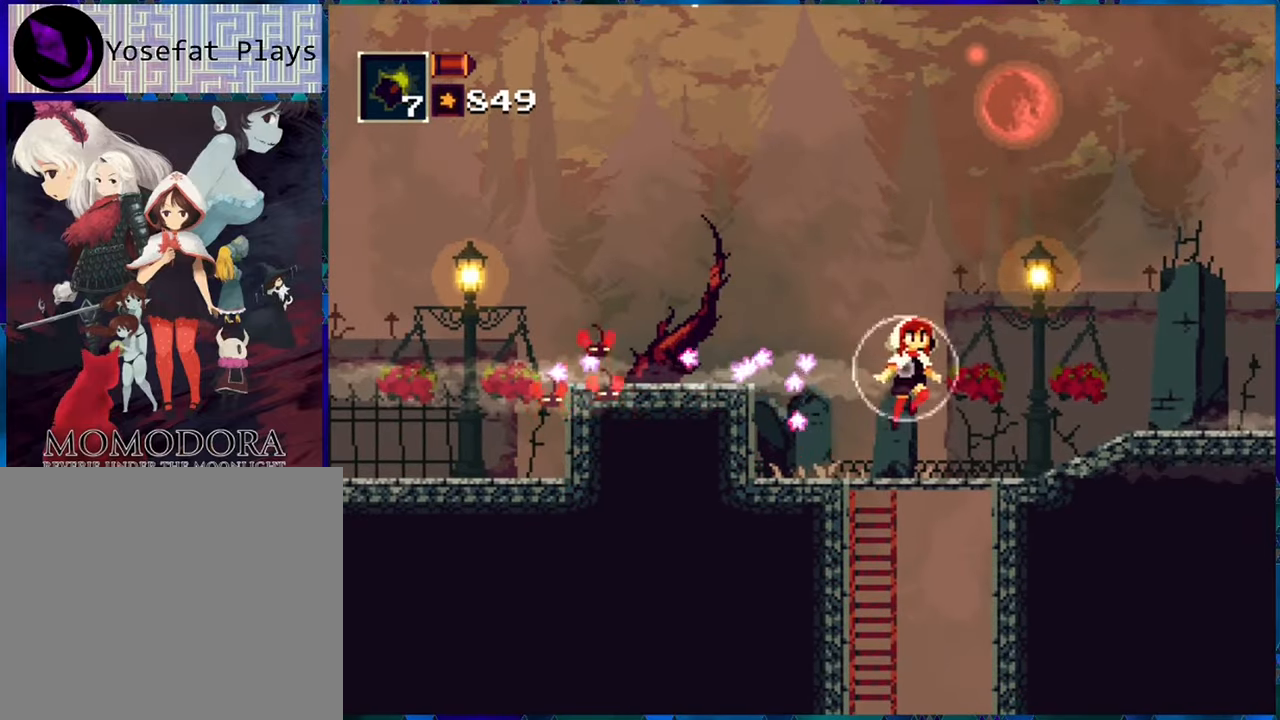
{"buttons": ["R1"], "left_stick": "center", "right_stick": "center", "events": [[183, "DPAD_RIGHT", "up"], [233, "DPAD_LEFT", "down"], [266, "B", "up"], [350, "DPAD_LEFT", "up"]]}